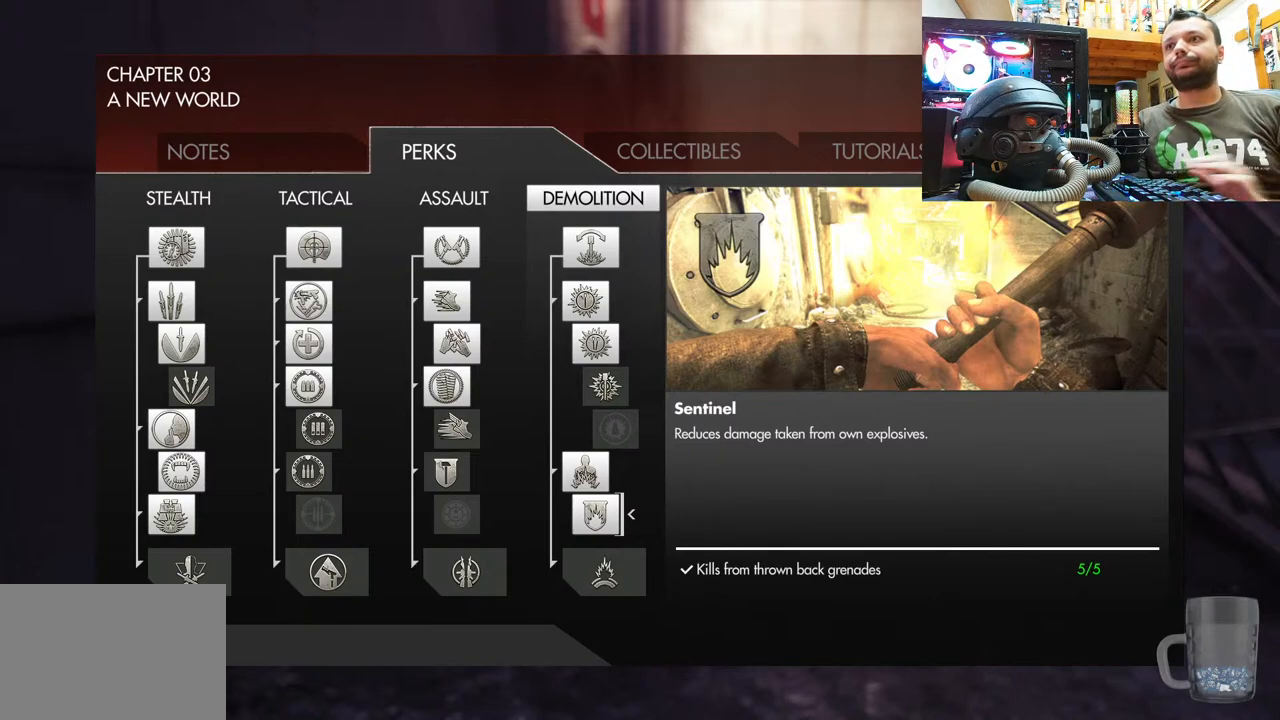
Gameplay with a controller (PlayStation layout); each line is a JSON object with the inputs held at the frame after it. "events" lists button and stick changes between this image and that frame as [ms after this image, input, new state], when the widget could be followed in between. Not read: L1 TOUCHPAD.
{"buttons": [], "left_stick": "center", "right_stick": "center", "events": [[117, "CIRCLE", "down"], [283, "CIRCLE", "up"]]}
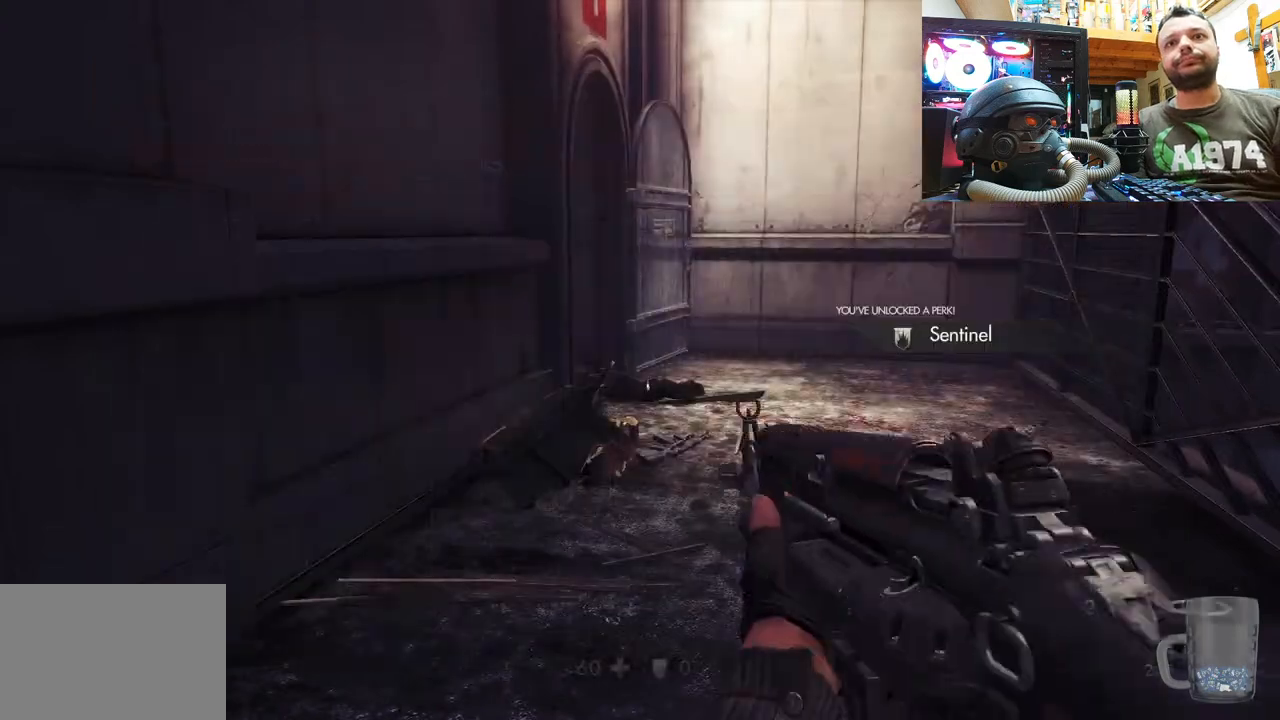
{"buttons": [], "left_stick": "up", "right_stick": "center", "events": [[167, "left_stick", "up"]]}
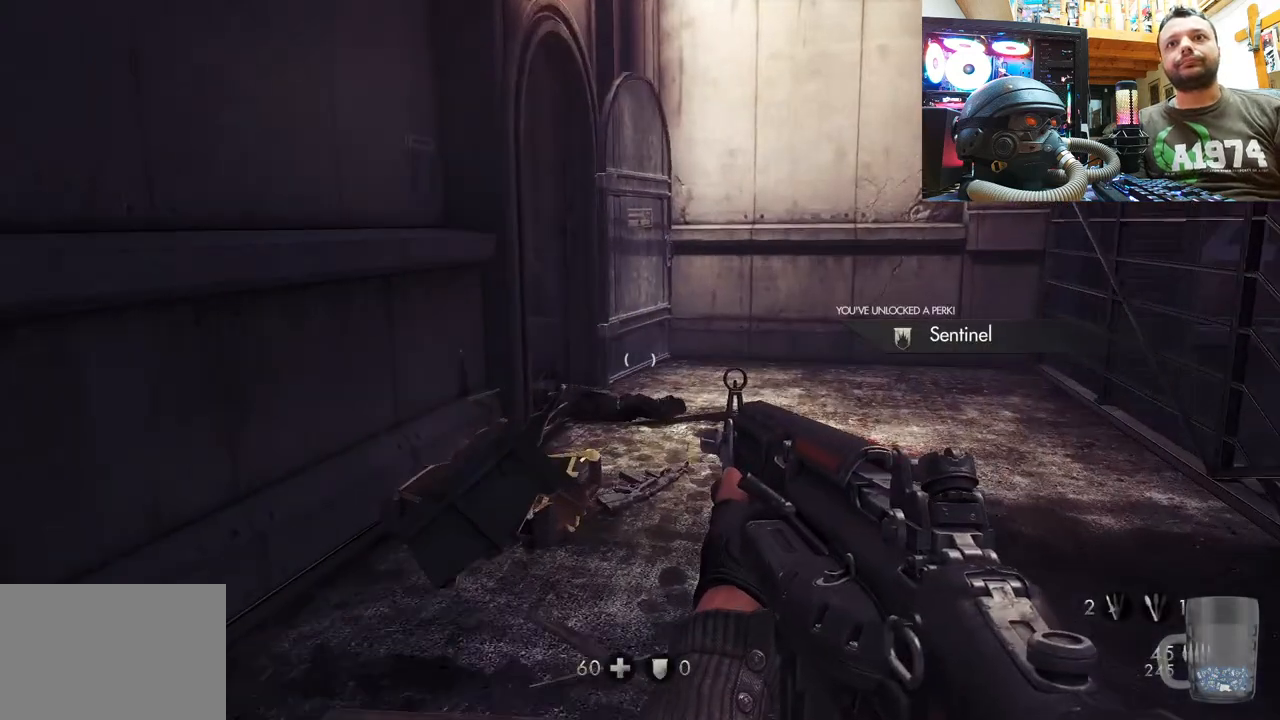
{"buttons": [], "left_stick": "up", "right_stick": "left", "events": [[217, "left_stick", "center"], [283, "right_stick", "left"], [367, "left_stick", "up"]]}
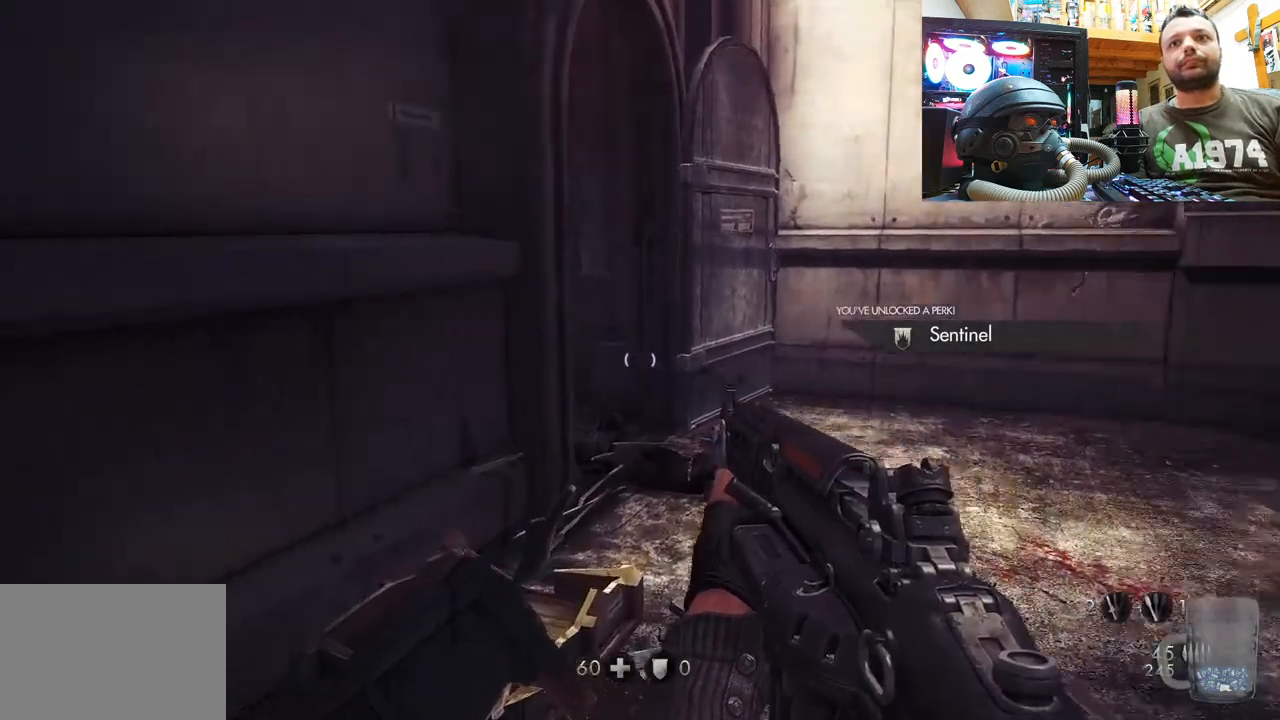
{"buttons": [], "left_stick": "up", "right_stick": "left", "events": [[100, "right_stick", "up"], [233, "left_stick", "center"], [250, "right_stick", "up-left"], [333, "left_stick", "up"], [417, "right_stick", "left"]]}
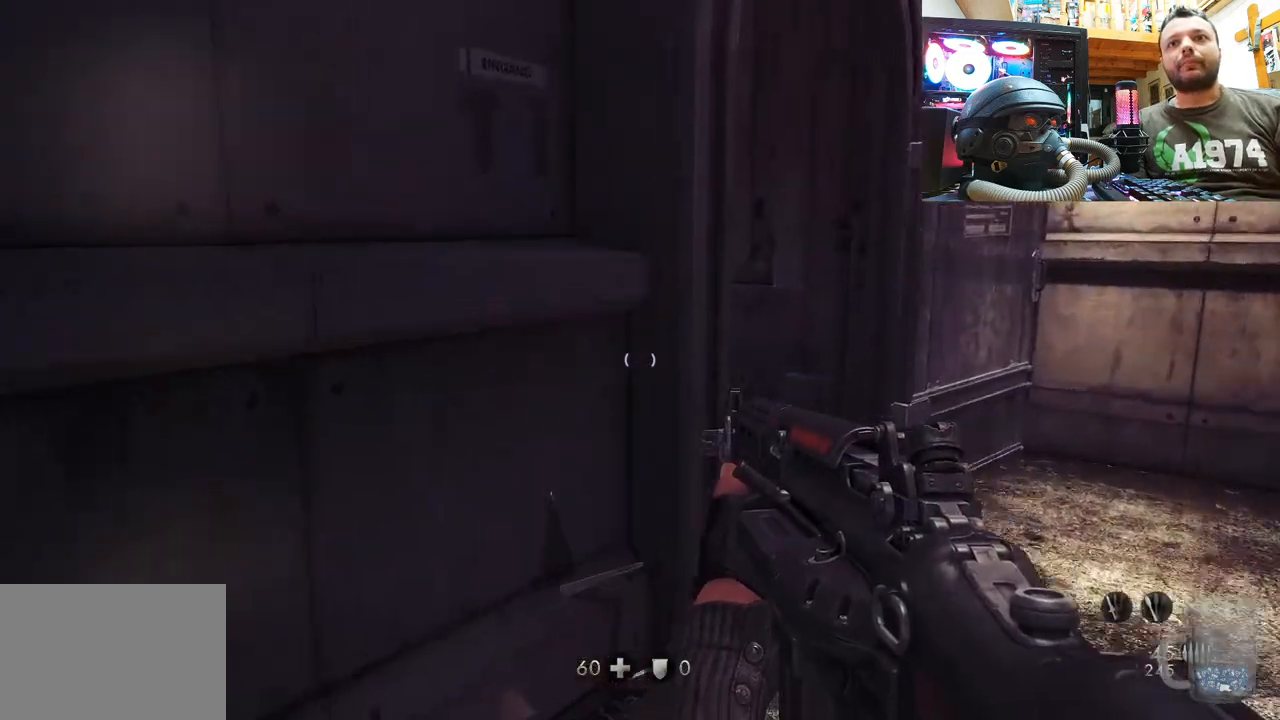
{"buttons": [], "left_stick": "up-right", "right_stick": "center", "events": [[100, "right_stick", "center"], [183, "right_stick", "left"], [300, "left_stick", "center"], [433, "left_stick", "up-right"], [483, "right_stick", "center"]]}
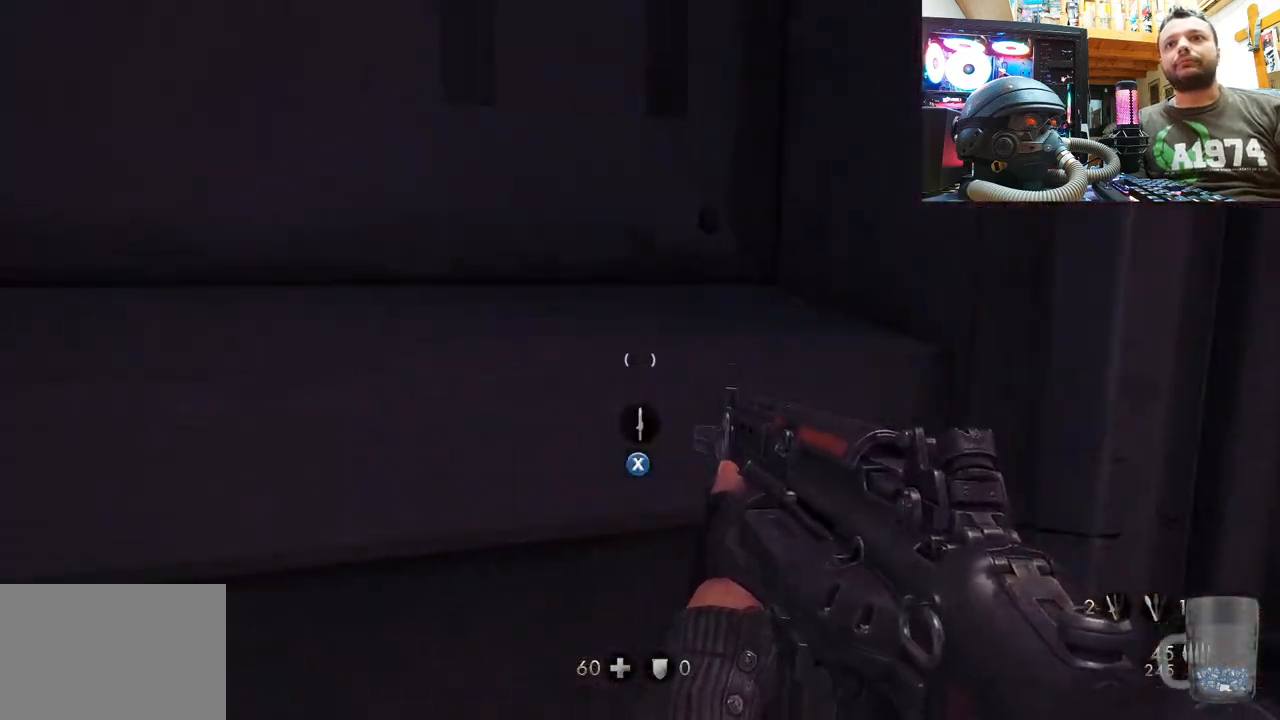
{"buttons": [], "left_stick": "center", "right_stick": "center", "events": [[100, "right_stick", "left"], [133, "left_stick", "center"], [250, "right_stick", "center"]]}
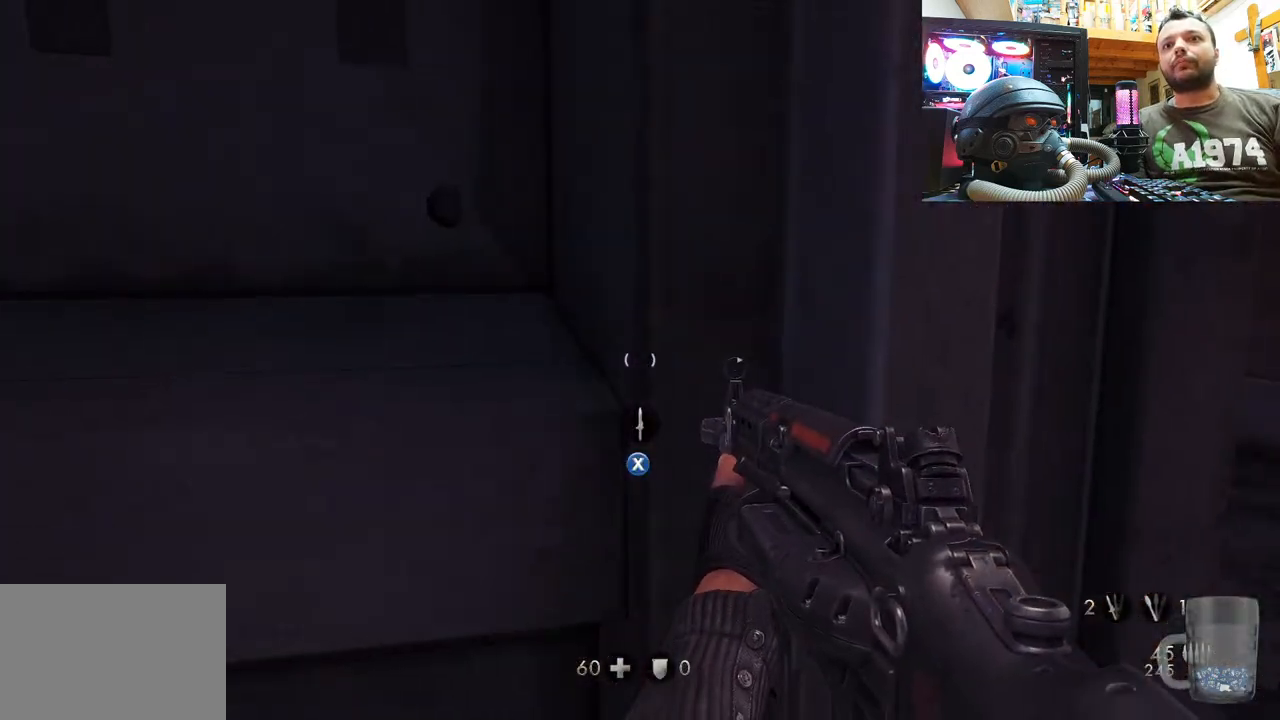
{"buttons": [], "left_stick": "up", "right_stick": "left", "events": [[33, "SQUARE", "down"], [133, "SQUARE", "up"], [367, "right_stick", "down-left"], [433, "left_stick", "up"], [500, "right_stick", "left"]]}
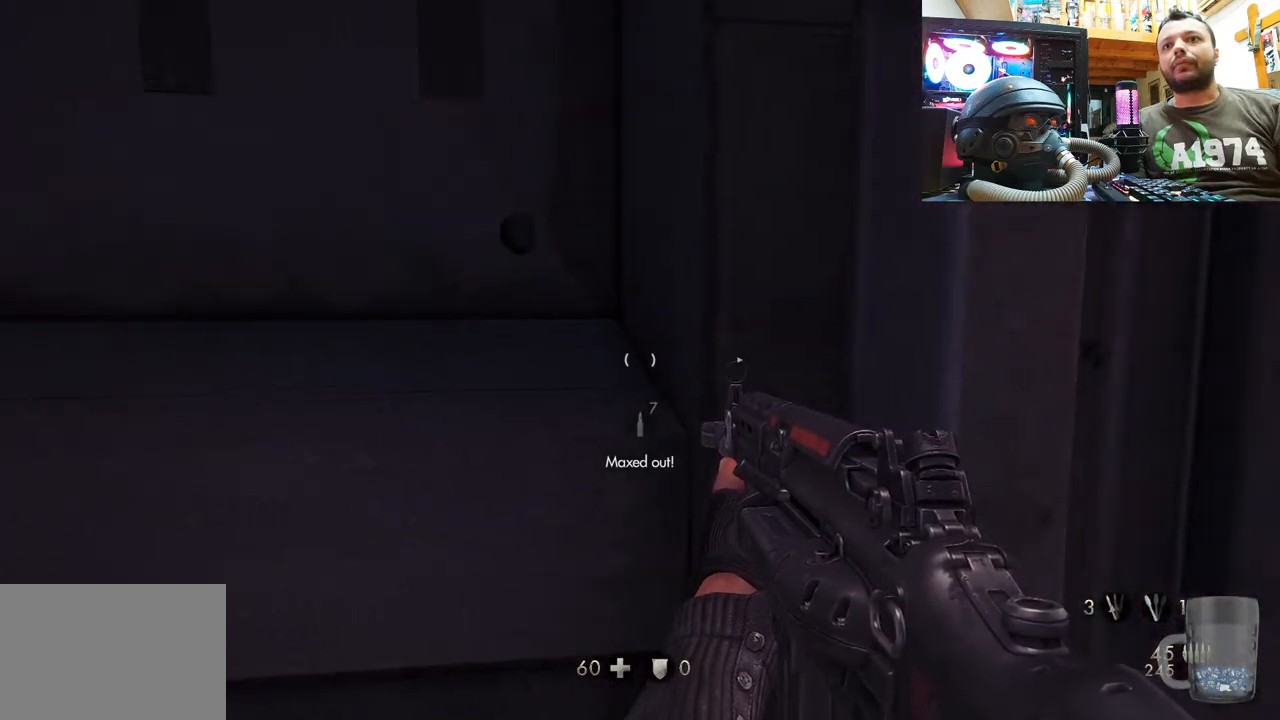
{"buttons": [], "left_stick": "right", "right_stick": "center", "events": [[17, "right_stick", "center"], [67, "left_stick", "center"], [167, "left_stick", "right"]]}
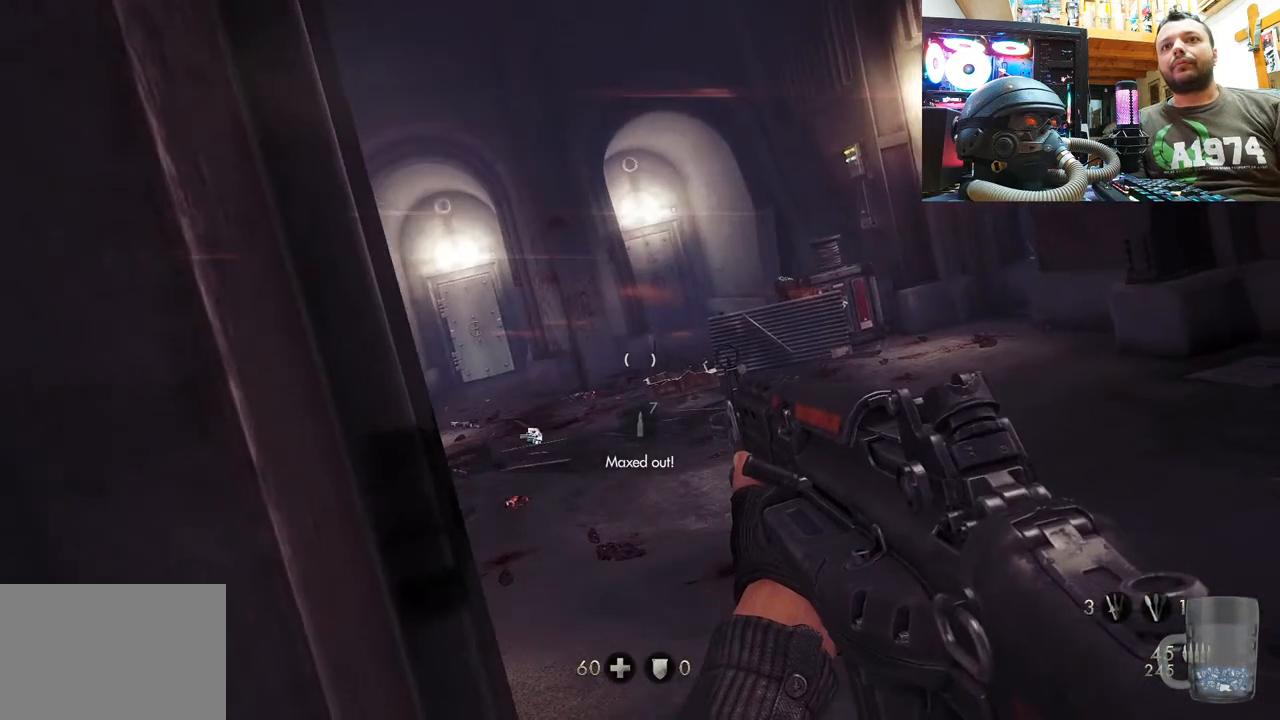
{"buttons": [], "left_stick": "right", "right_stick": "up-left", "events": [[150, "right_stick", "down-left"], [267, "right_stick", "down-right"], [367, "right_stick", "center"], [467, "right_stick", "up-left"]]}
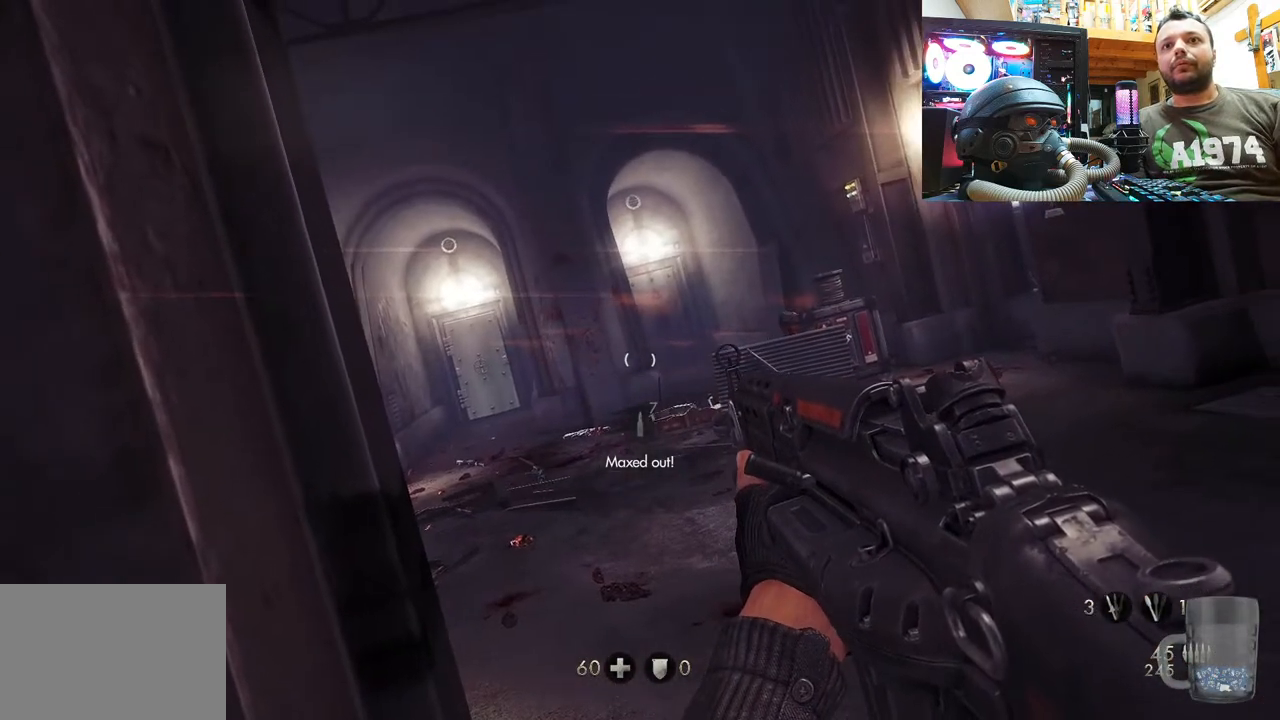
{"buttons": [], "left_stick": "right", "right_stick": "center", "events": [[217, "right_stick", "center"]]}
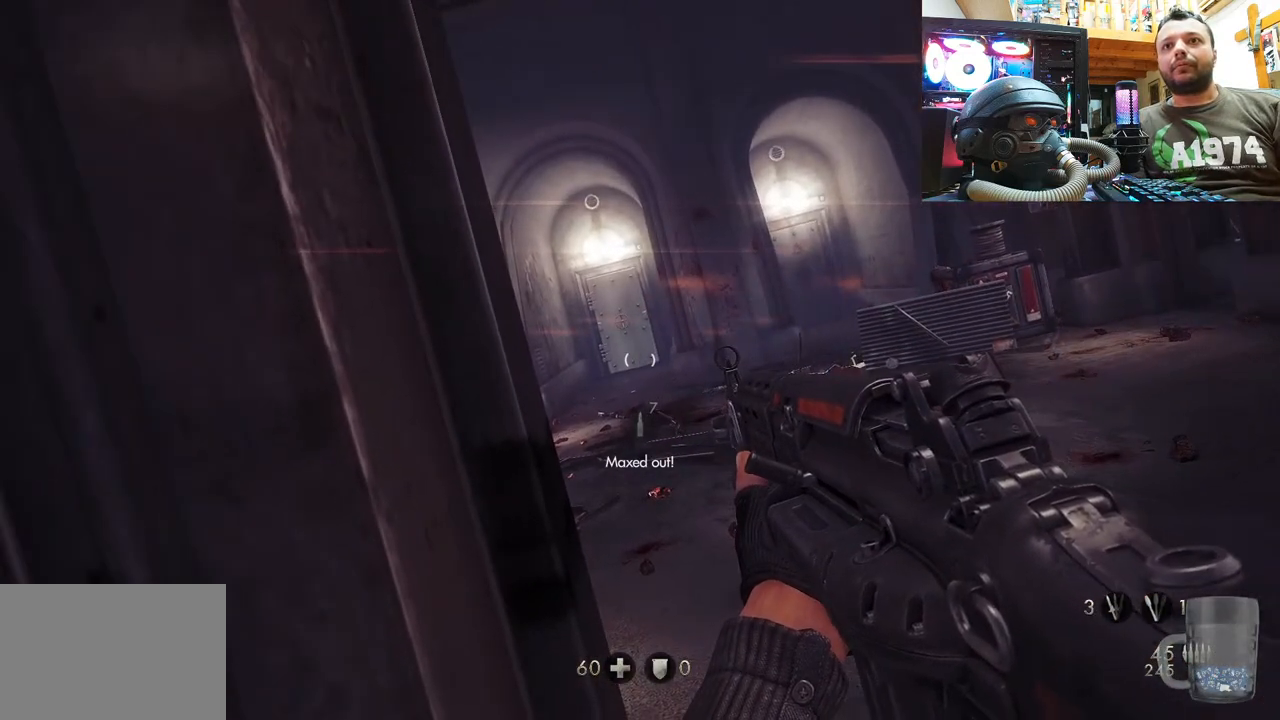
{"buttons": [], "left_stick": "right", "right_stick": "center", "events": []}
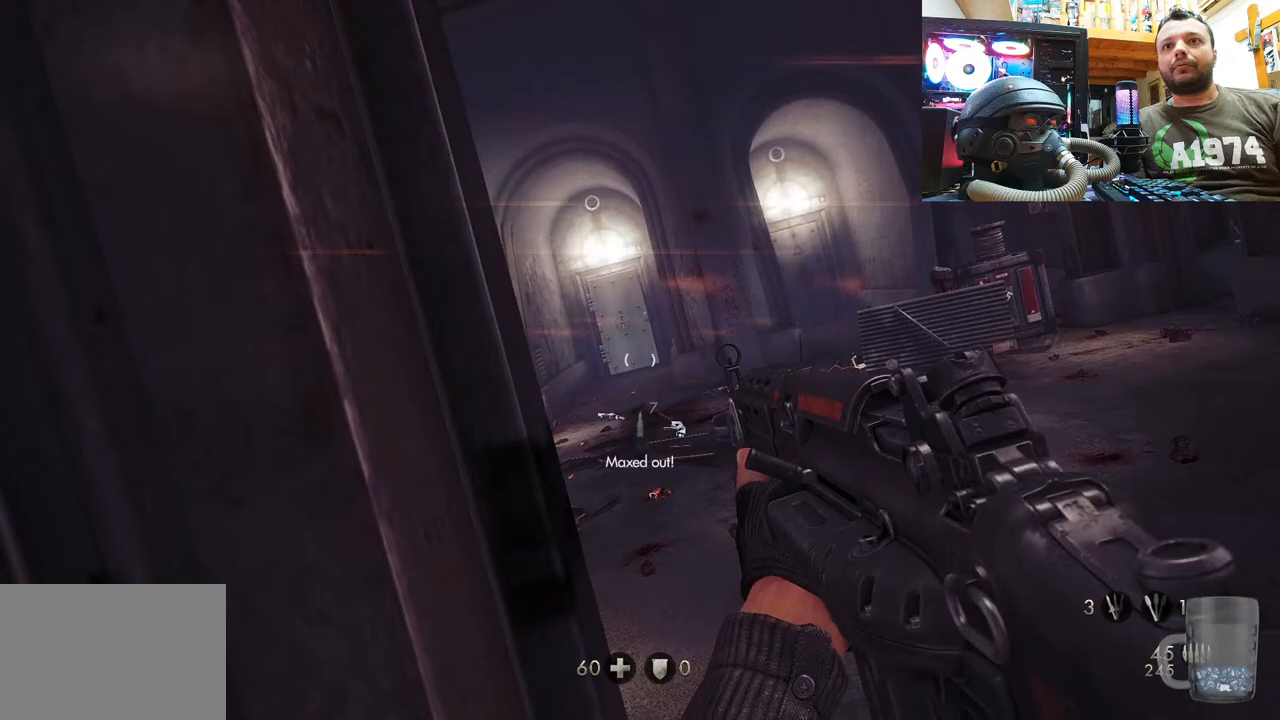
{"buttons": [], "left_stick": "right", "right_stick": "center", "events": []}
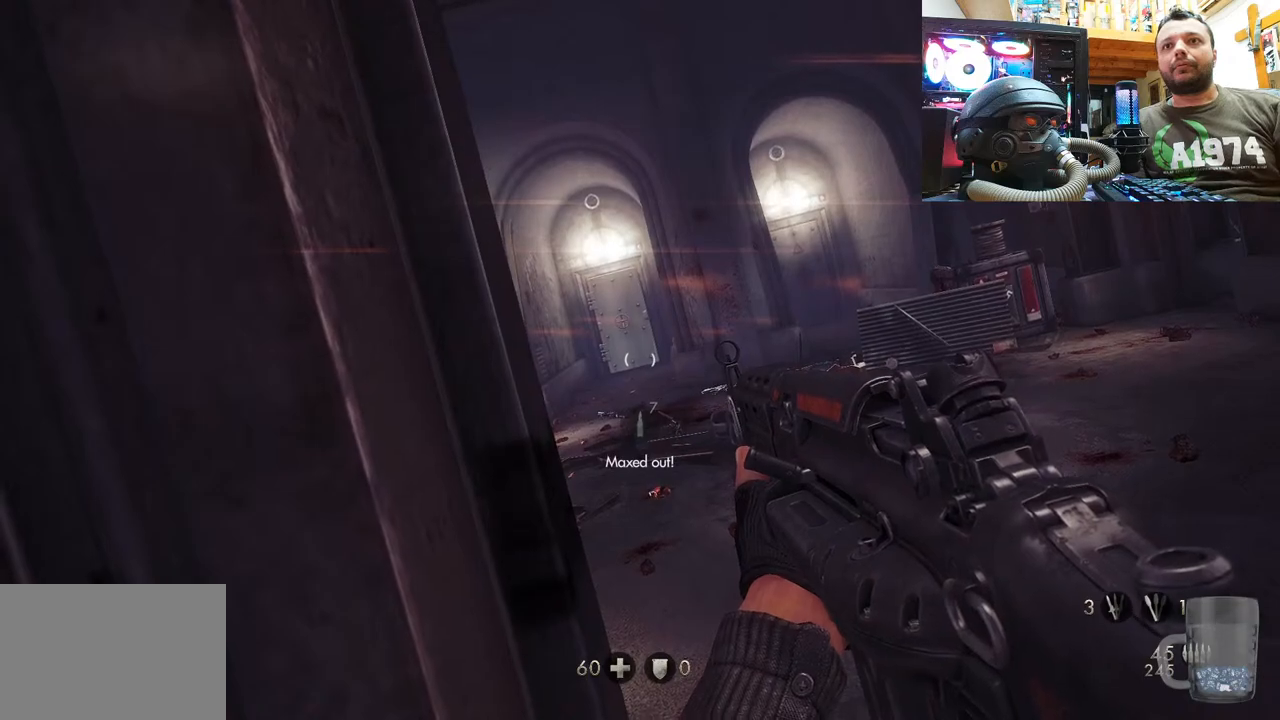
{"buttons": [], "left_stick": "center", "right_stick": "center", "events": [[350, "left_stick", "center"]]}
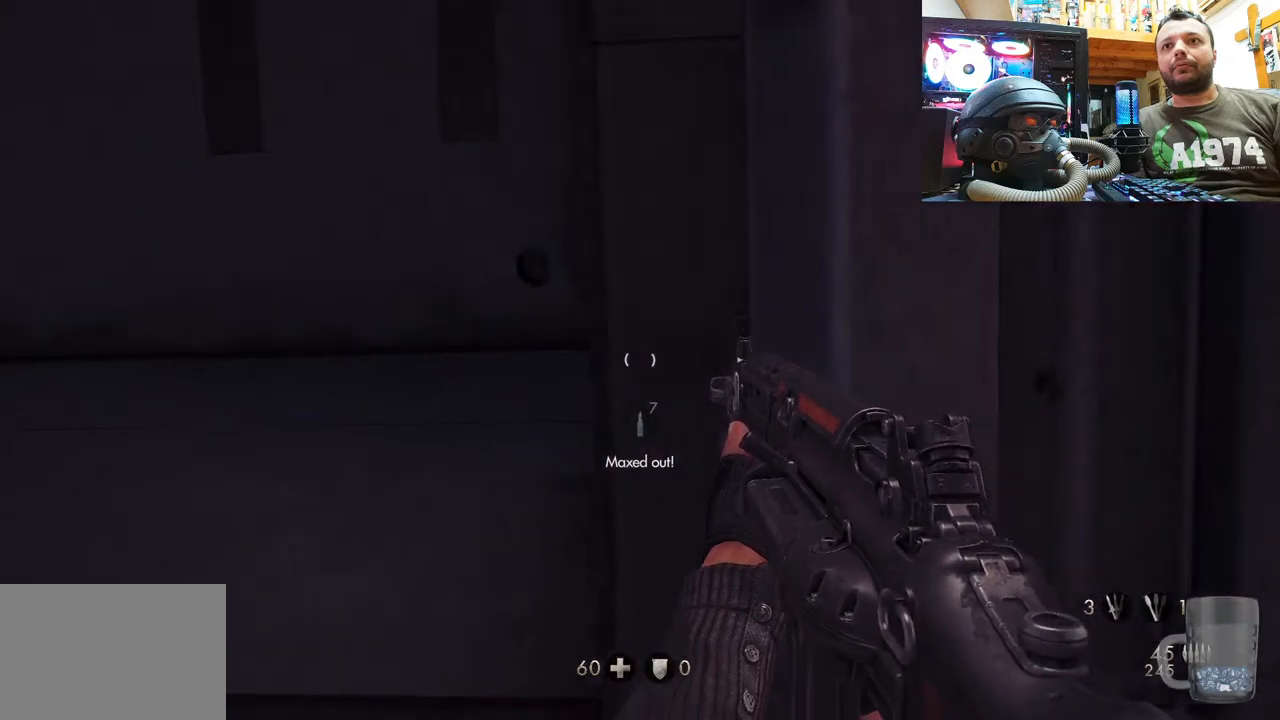
{"buttons": [], "left_stick": "center", "right_stick": "up", "events": [[33, "left_stick", "right"], [150, "right_stick", "up-left"], [417, "left_stick", "center"], [417, "right_stick", "up"]]}
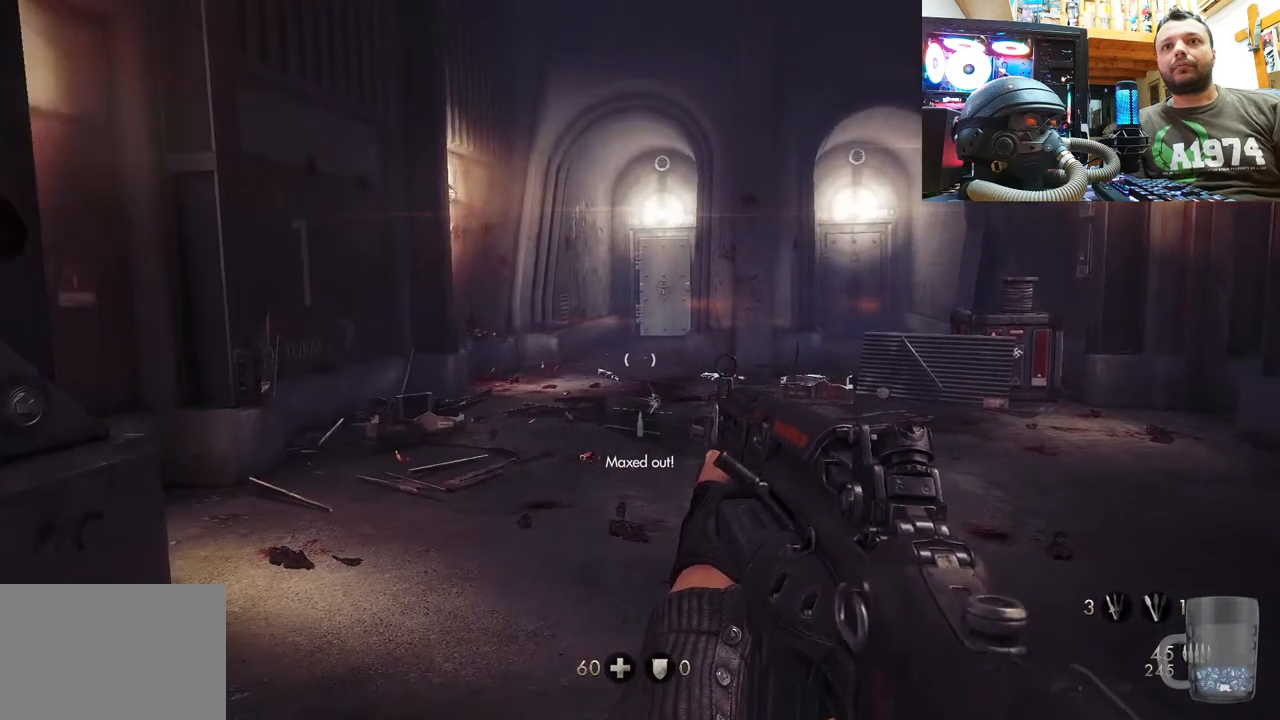
{"buttons": [], "left_stick": "center", "right_stick": "up", "events": []}
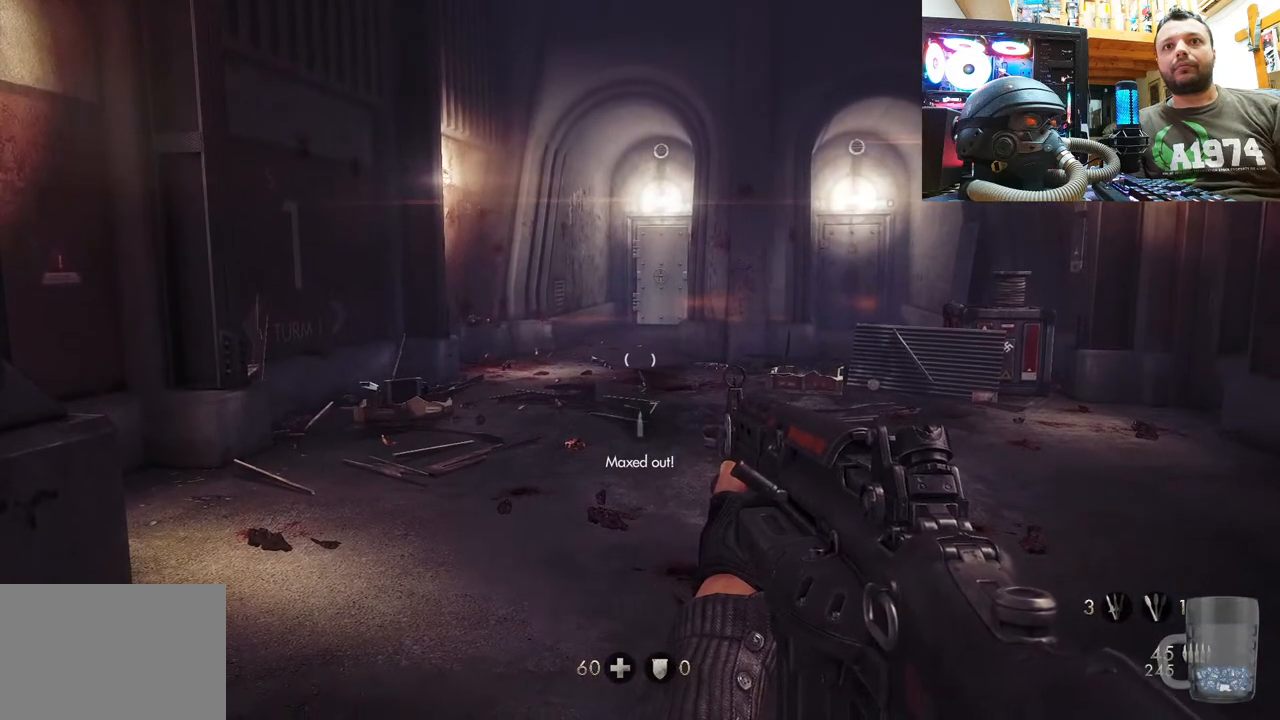
{"buttons": [], "left_stick": "center", "right_stick": "center", "events": [[500, "right_stick", "center"]]}
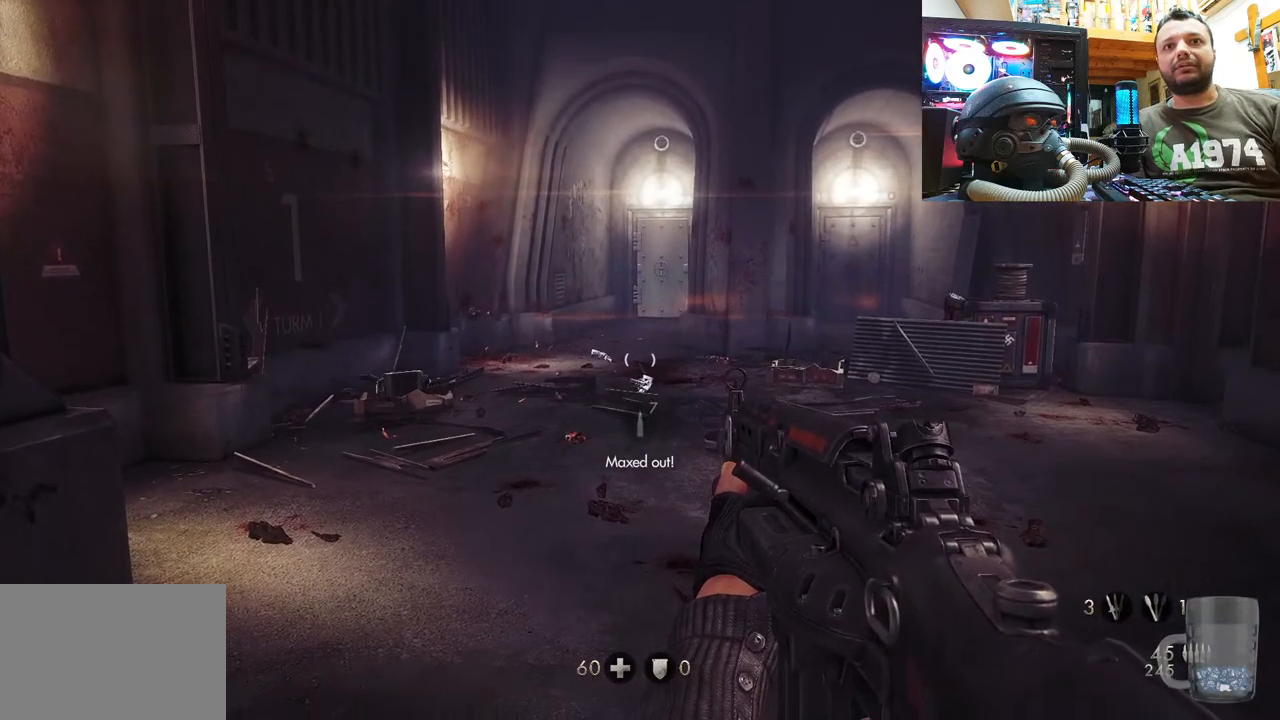
{"buttons": [], "left_stick": "down-left", "right_stick": "center", "events": [[317, "left_stick", "down-left"]]}
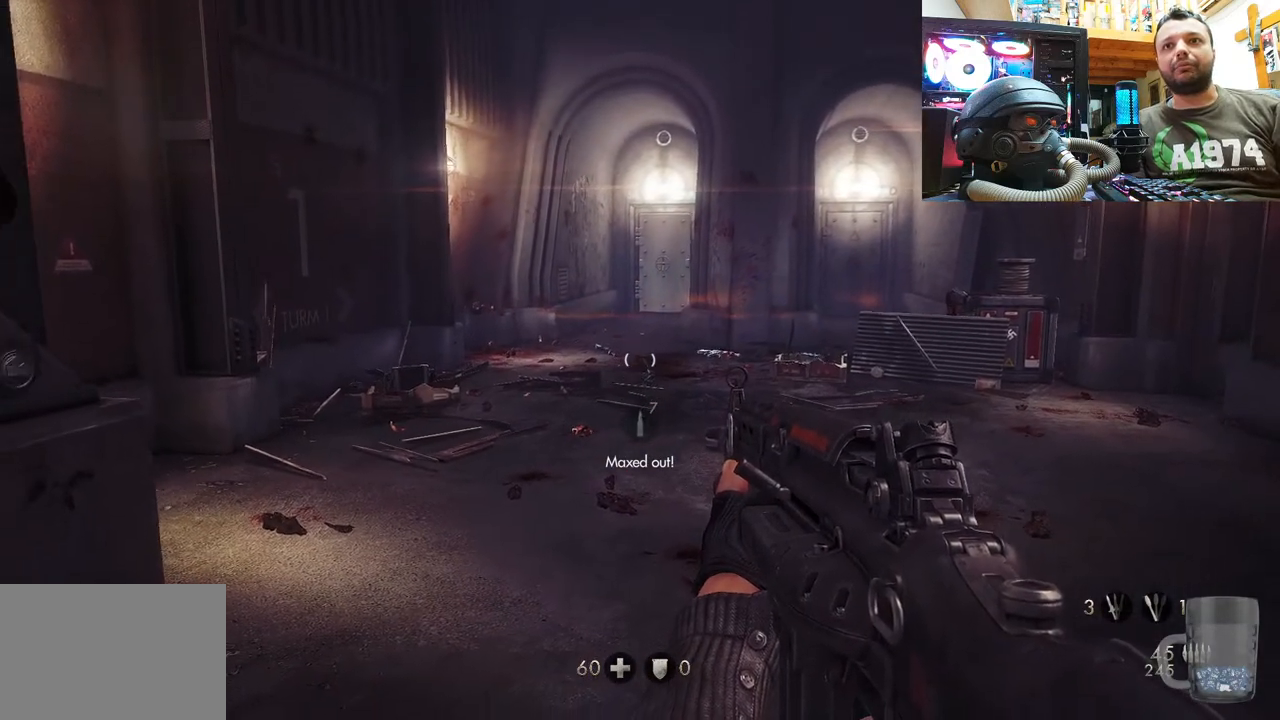
{"buttons": [], "left_stick": "down-left", "right_stick": "right", "events": [[83, "right_stick", "right"]]}
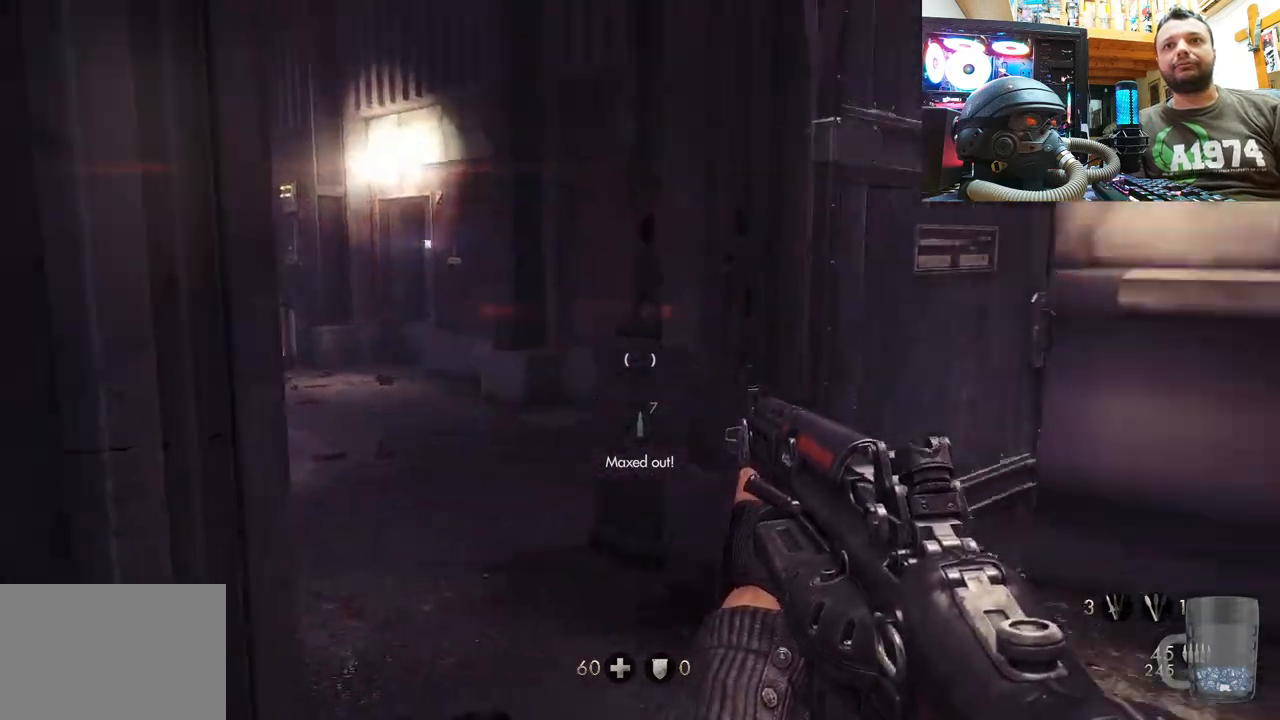
{"buttons": [], "left_stick": "down-right", "right_stick": "right", "events": [[167, "right_stick", "up"], [200, "left_stick", "down"], [300, "right_stick", "right"], [367, "left_stick", "down-right"]]}
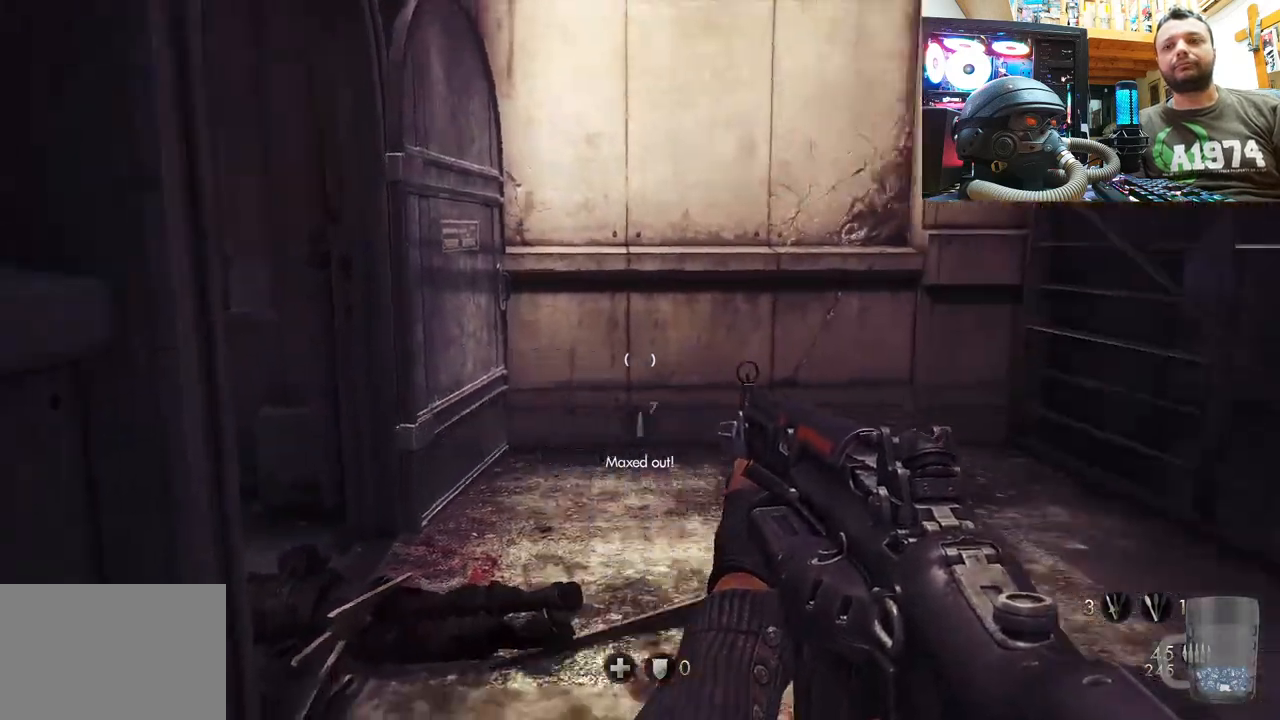
{"buttons": ["SELECT"], "left_stick": "center", "right_stick": "center", "events": [[17, "left_stick", "center"], [33, "right_stick", "center"], [417, "SELECT", "down"]]}
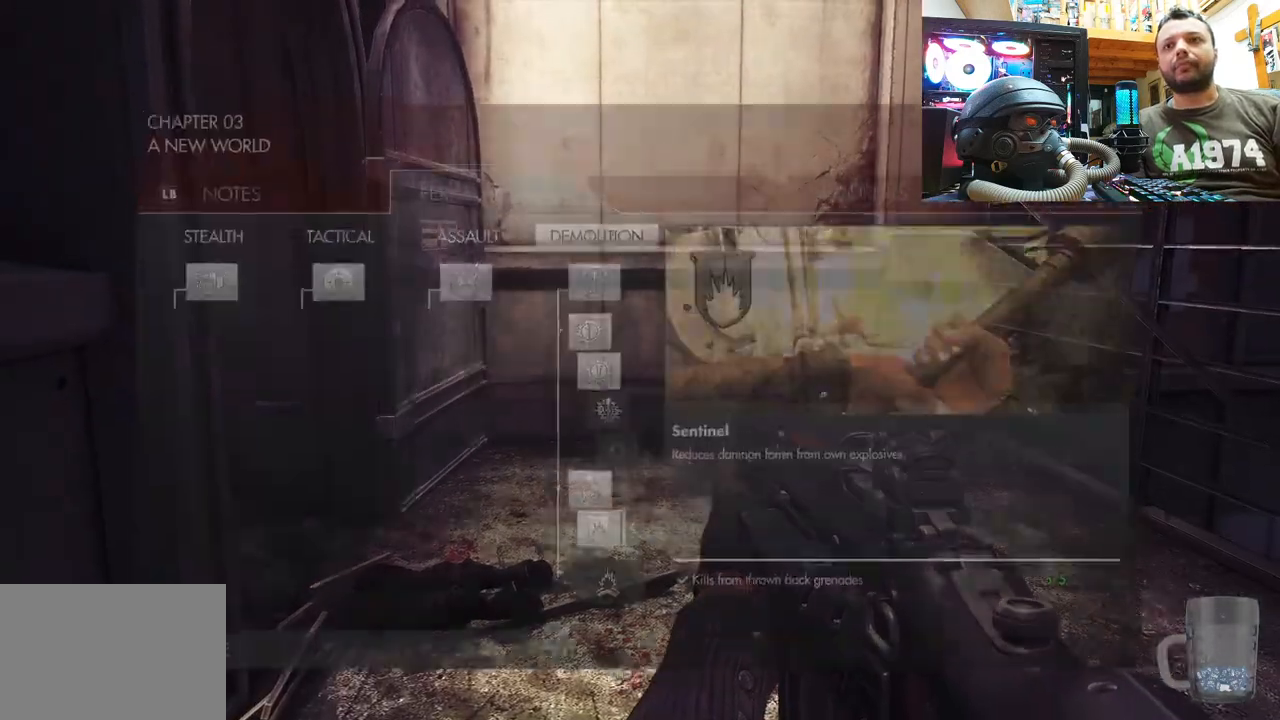
{"buttons": [], "left_stick": "center", "right_stick": "center", "events": [[100, "SELECT", "up"]]}